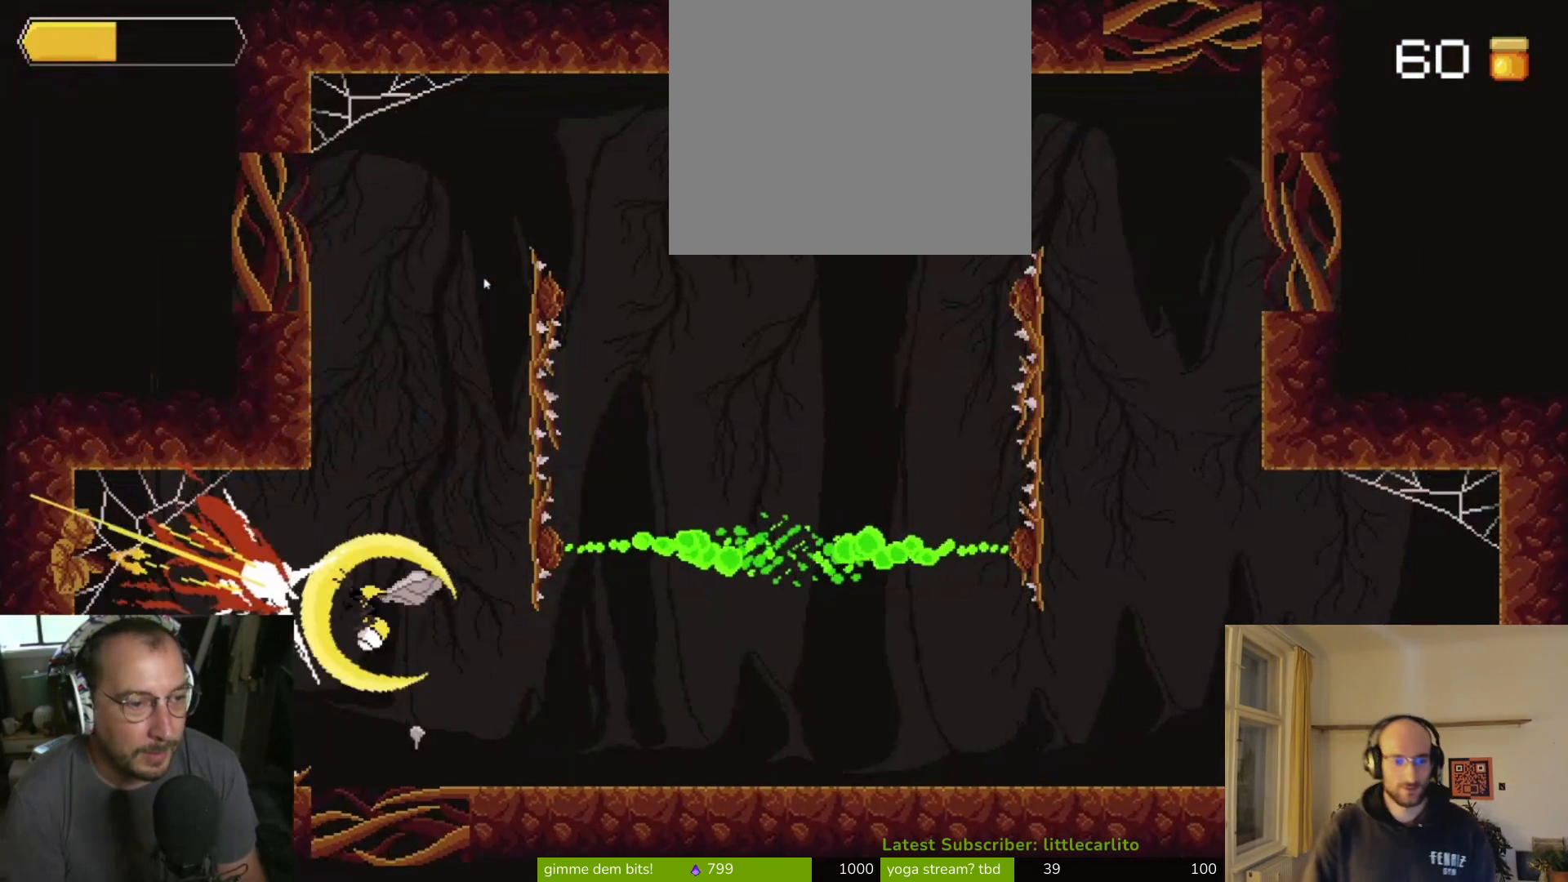
Gameplay with a controller (PlayStation layout); each line is a JSON object with the inputs held at the frame after it. "events" lists button and stick changes between this image and that frame as [ms after this image, input, new state], when the widget could be followed in between. Not read: L1.
{"buttons": [], "left_stick": "right", "right_stick": "center", "events": [[33, "CIRCLE", "up"], [67, "left_stick", "center"], [300, "left_stick", "right"]]}
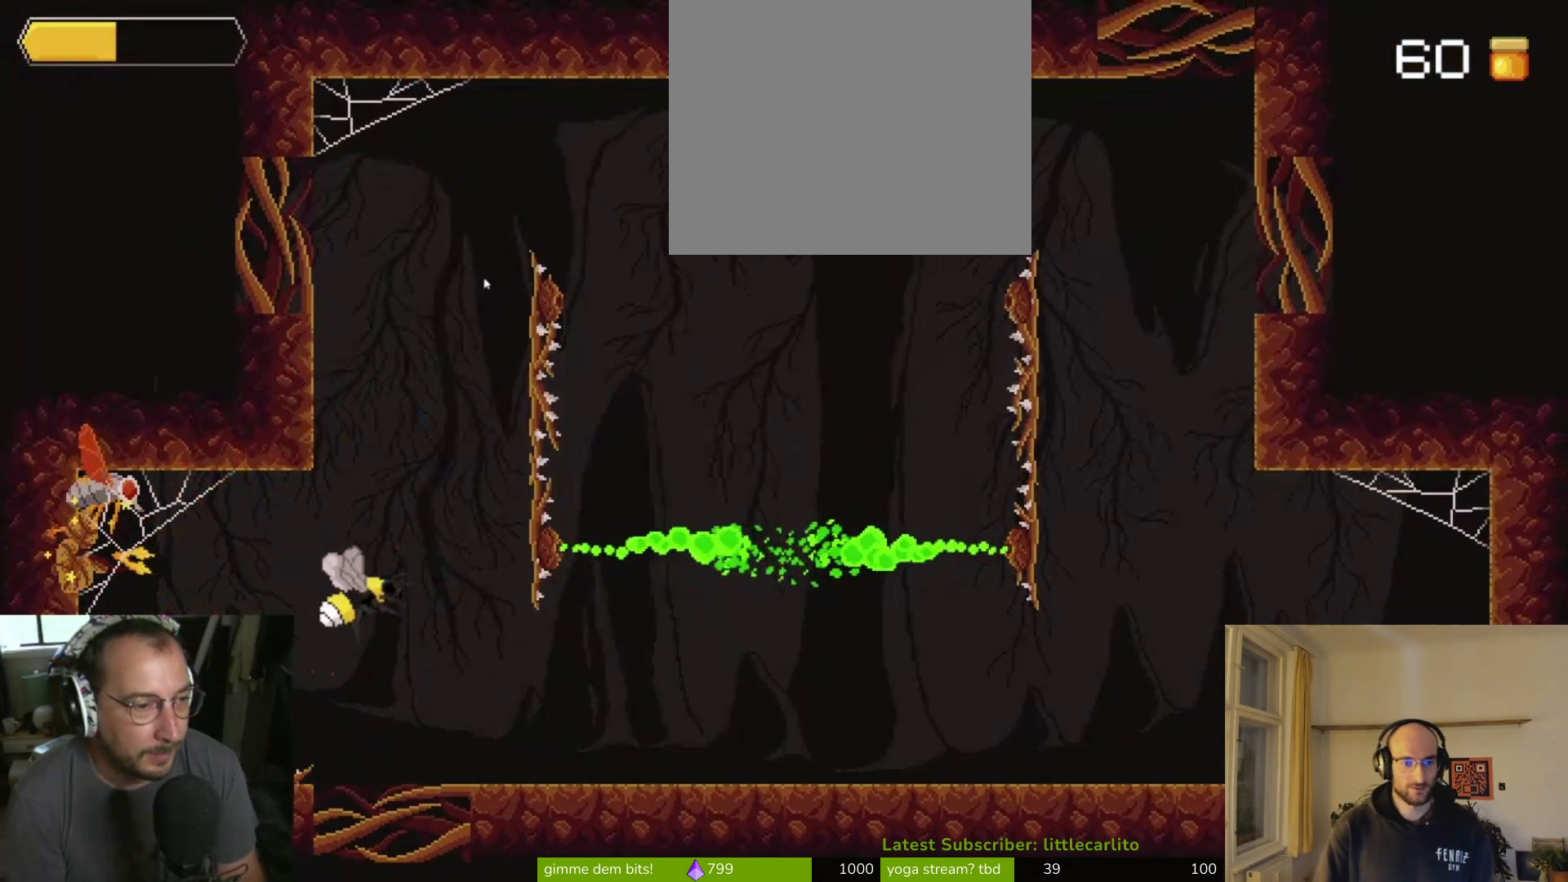
{"buttons": [], "left_stick": "left", "right_stick": "center", "events": [[300, "left_stick", "center"], [500, "left_stick", "left"]]}
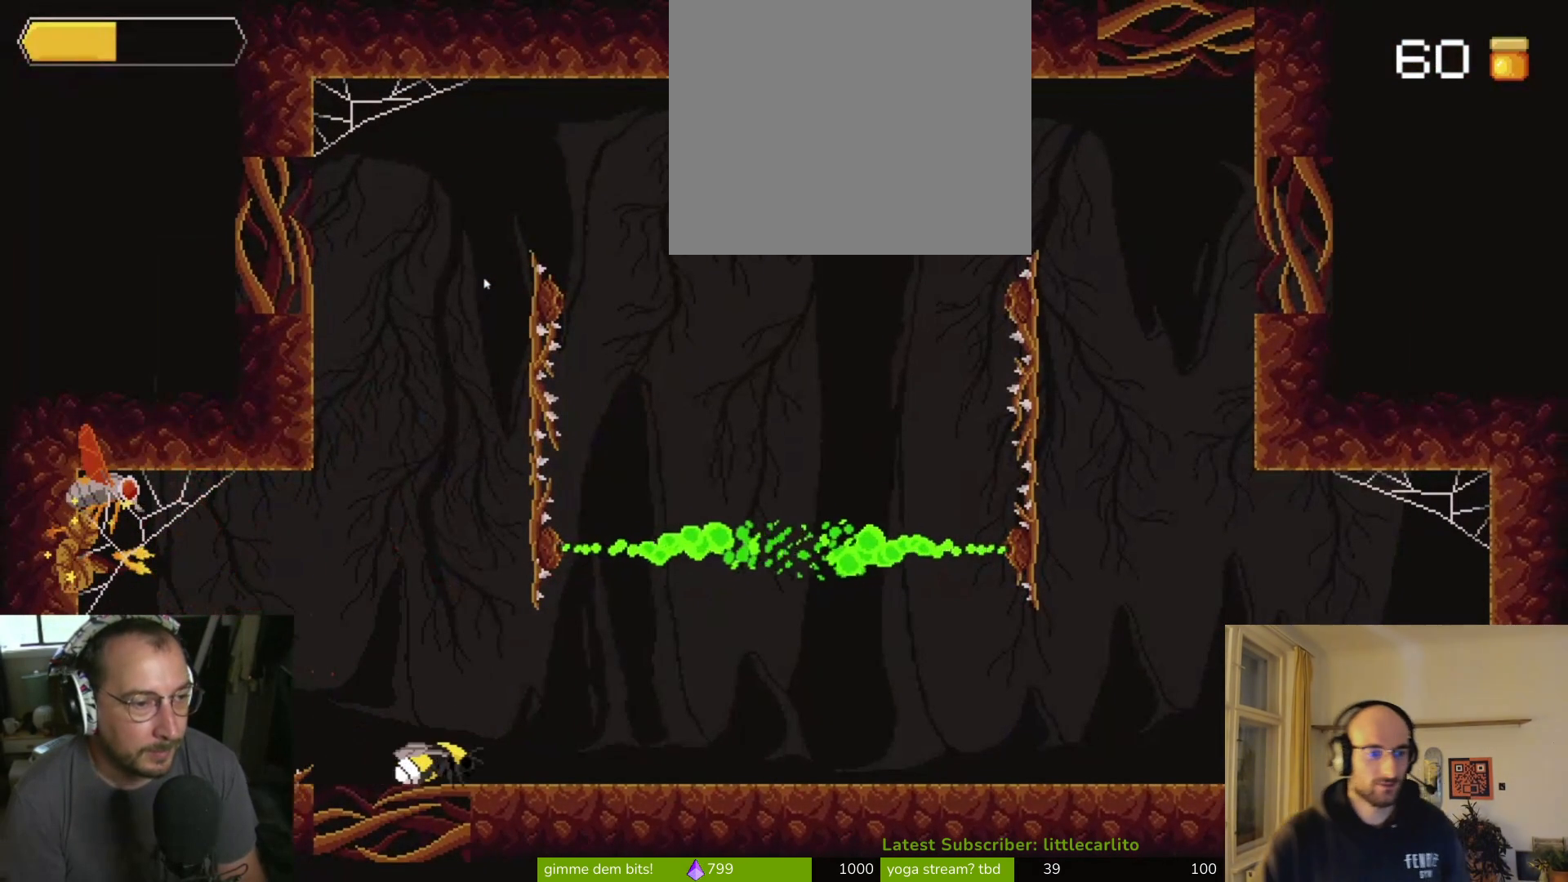
{"buttons": [], "left_stick": "left", "right_stick": "center", "events": [[167, "CROSS", "down"], [500, "CROSS", "up"]]}
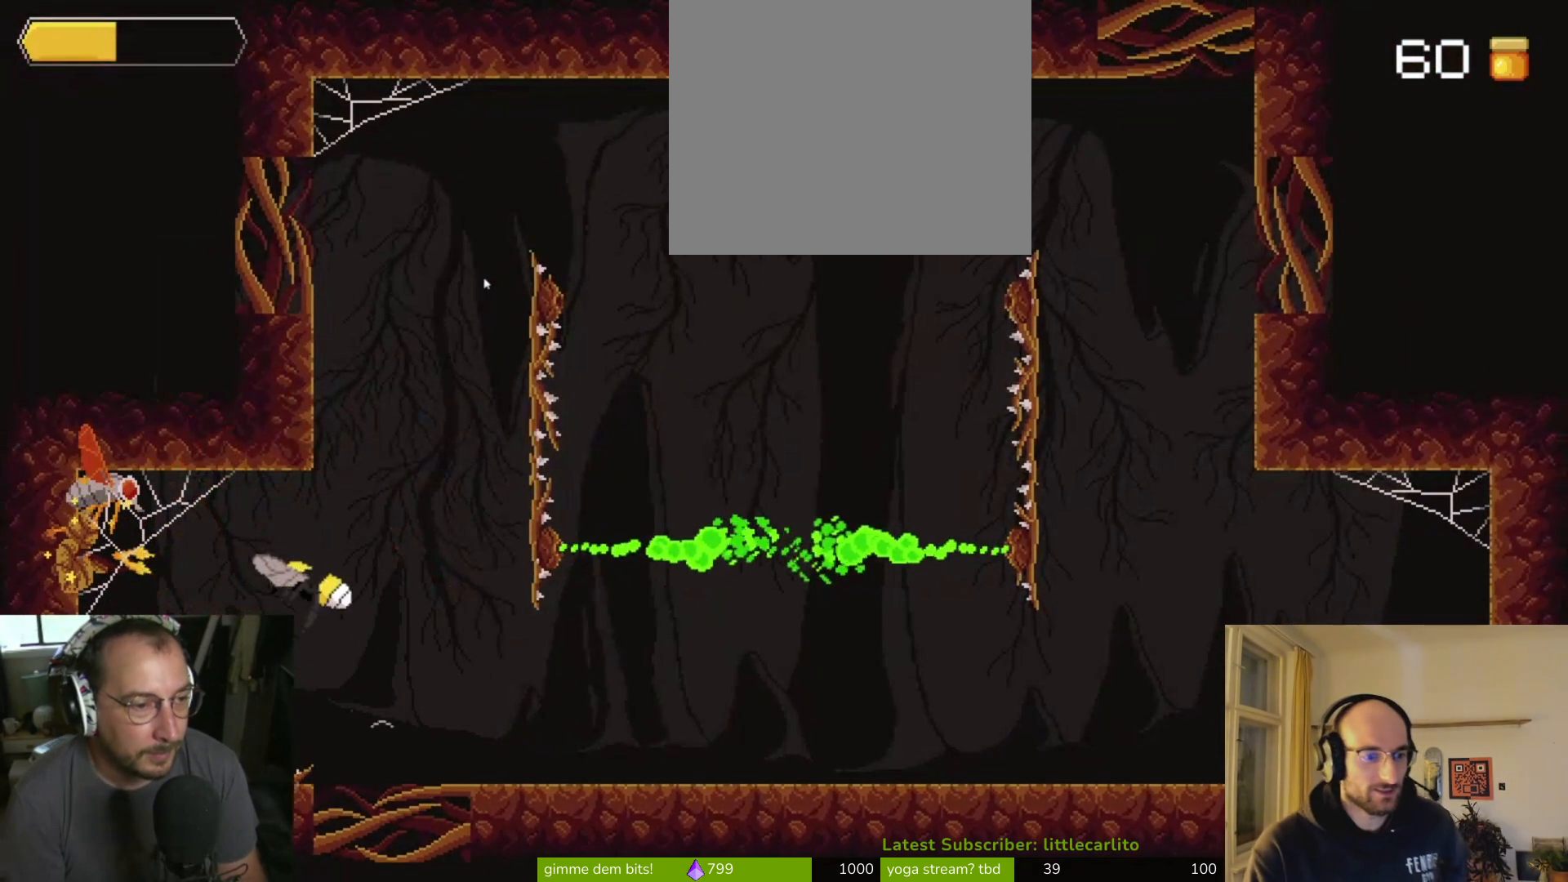
{"buttons": ["CIRCLE", "TRIANGLE"], "left_stick": "left", "right_stick": "center", "events": [[267, "CROSS", "down"], [400, "CIRCLE", "down"], [467, "CROSS", "up"], [500, "TRIANGLE", "down"]]}
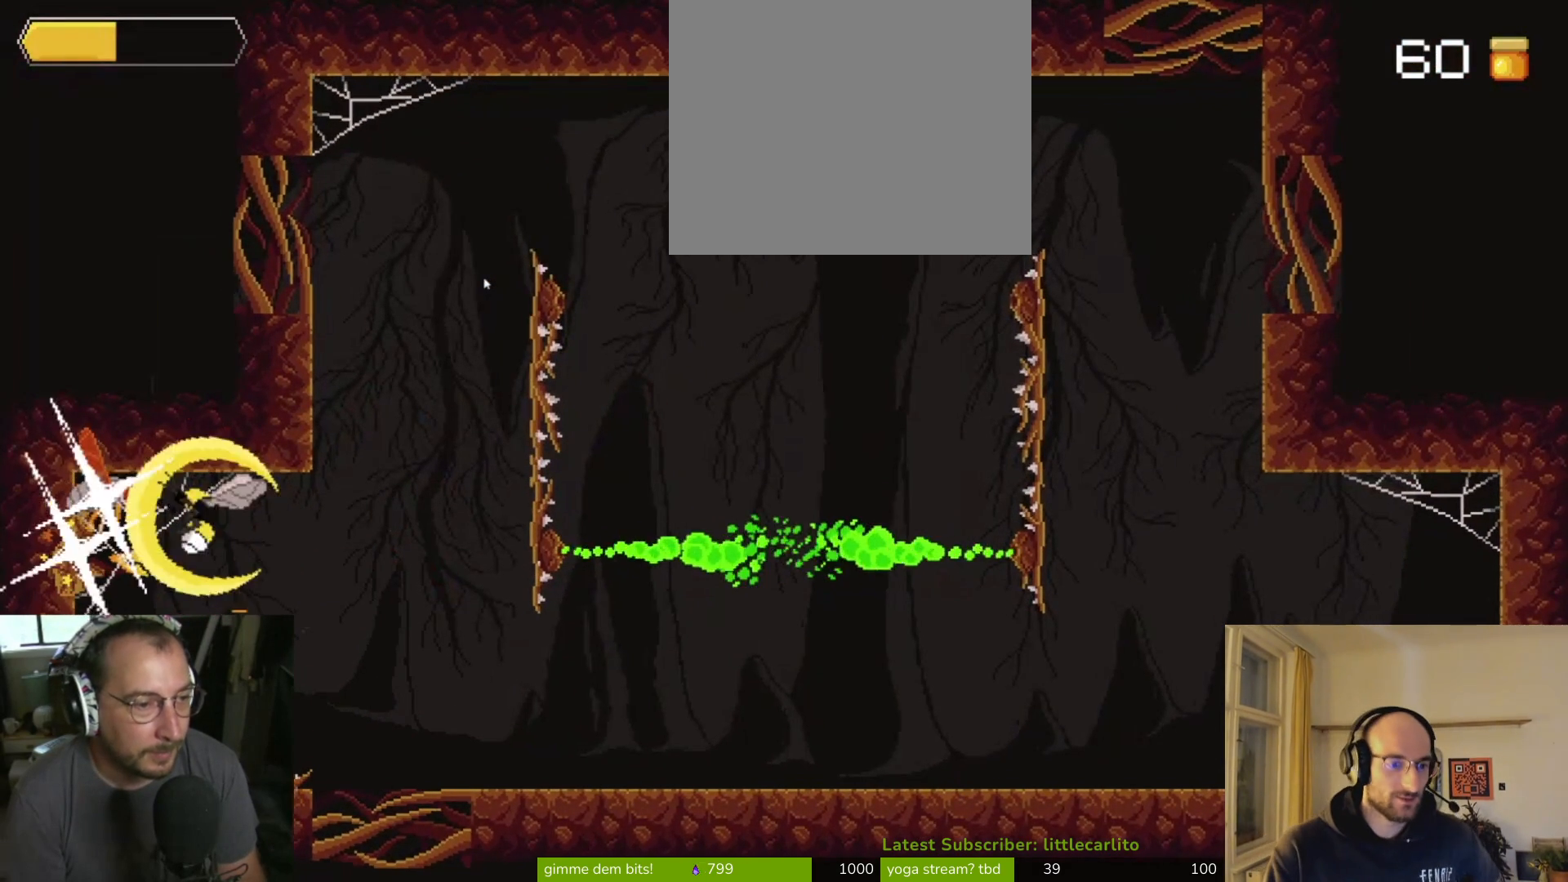
{"buttons": ["CROSS", "R1"], "left_stick": "right", "right_stick": "center", "events": [[67, "TRIANGLE", "up"], [67, "left_stick", "center"], [133, "CIRCLE", "up"], [133, "left_stick", "right"], [333, "CROSS", "down"], [467, "CROSS", "up"], [500, "CROSS", "down"], [500, "R1", "down"]]}
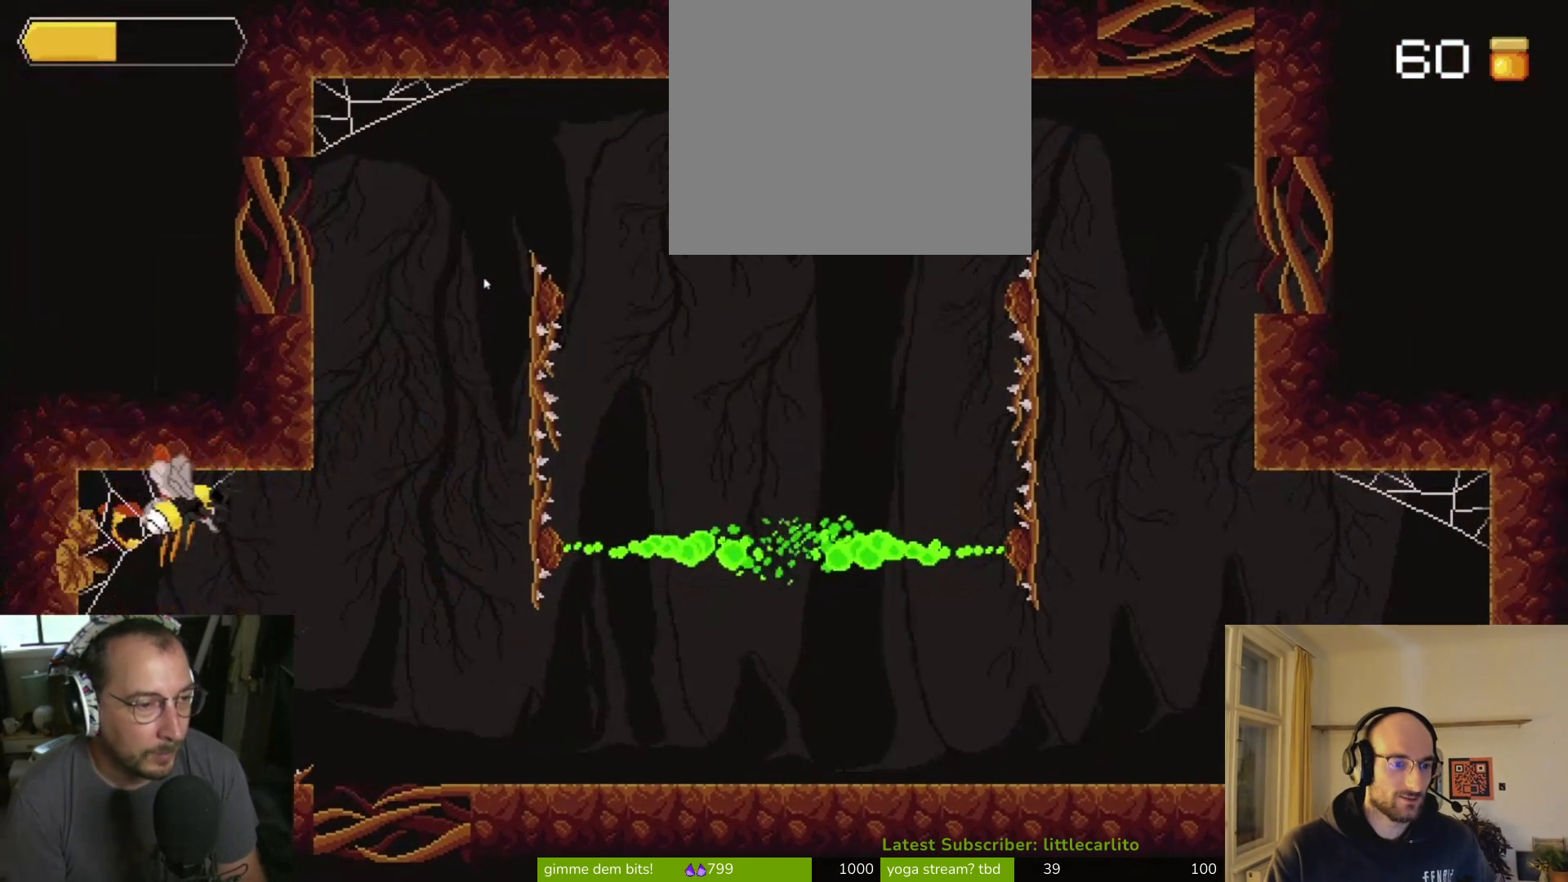
{"buttons": [], "left_stick": "up-left", "right_stick": "center", "events": [[167, "CROSS", "up"], [167, "R1", "up"], [500, "left_stick", "up-left"]]}
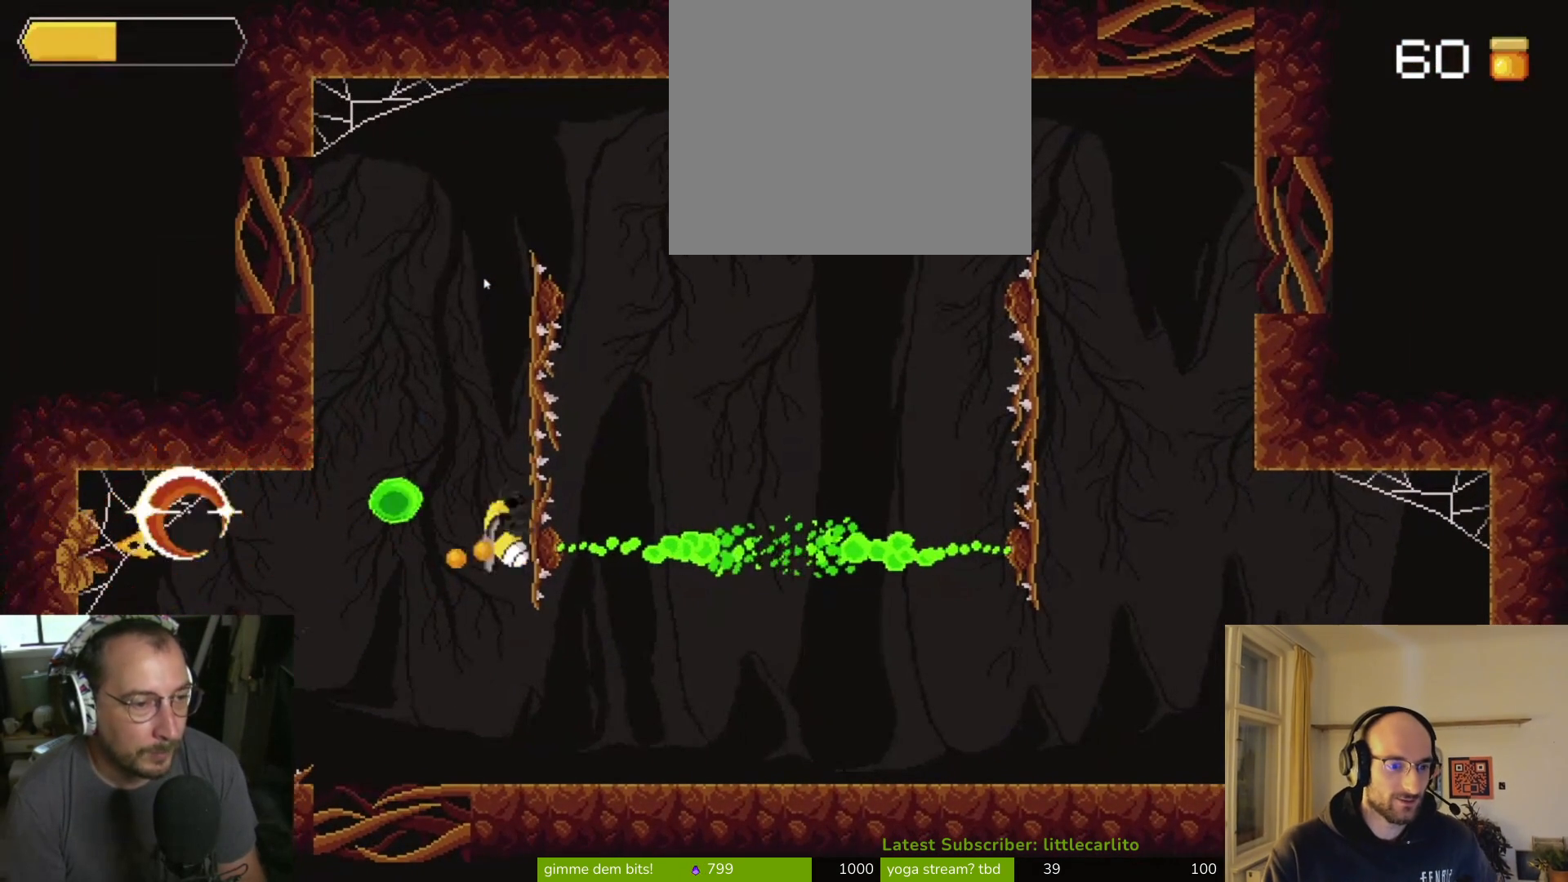
{"buttons": [], "left_stick": "center", "right_stick": "center", "events": [[33, "left_stick", "left"], [233, "left_stick", "center"]]}
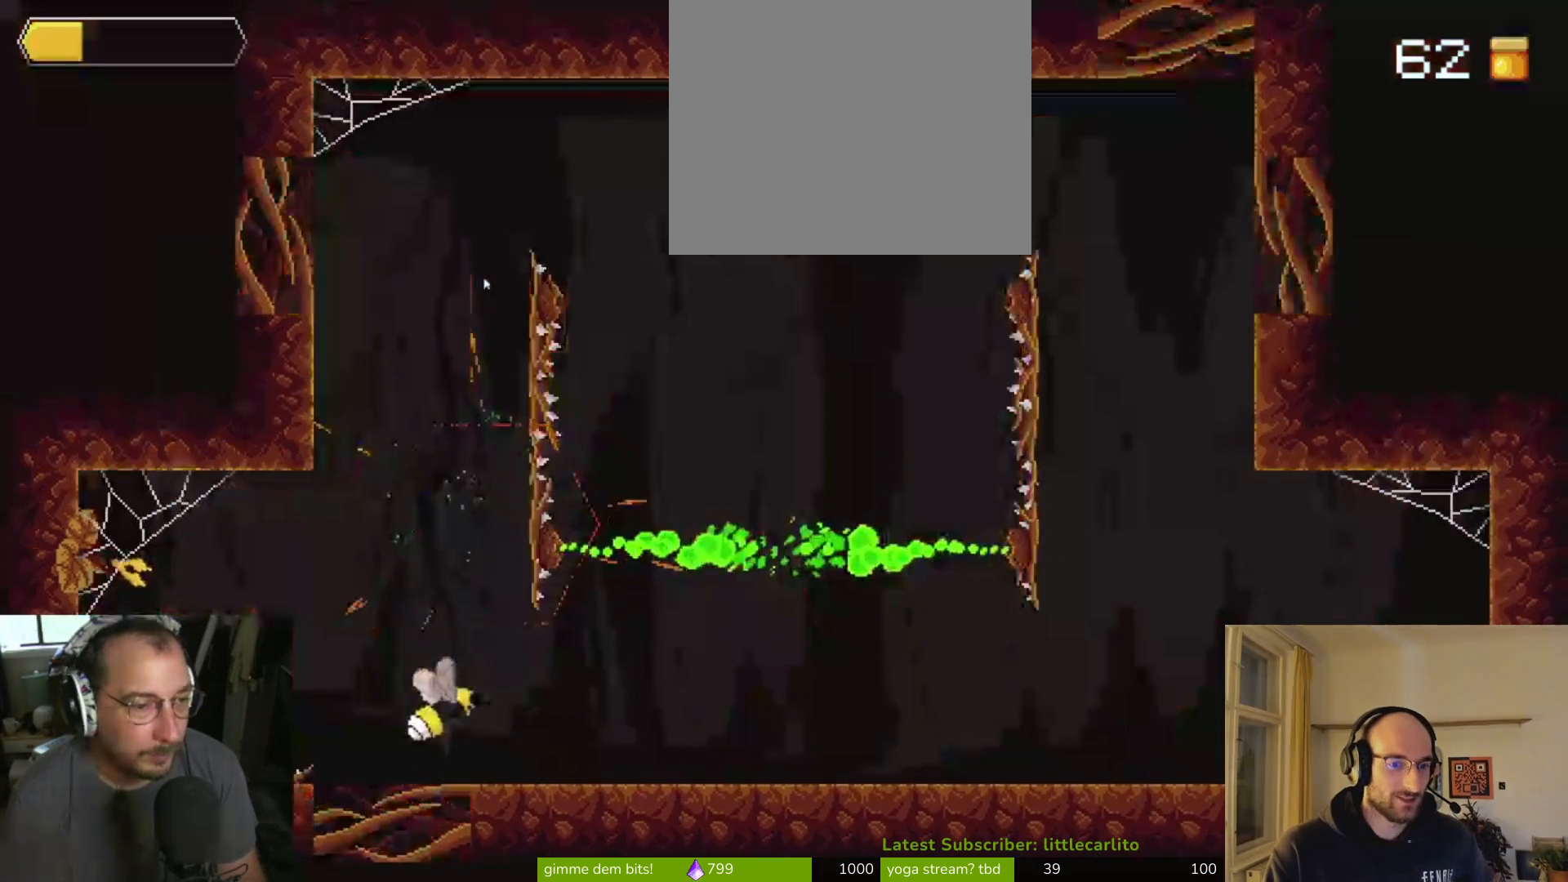
{"buttons": [], "left_stick": "left", "right_stick": "center", "events": [[433, "left_stick", "left"]]}
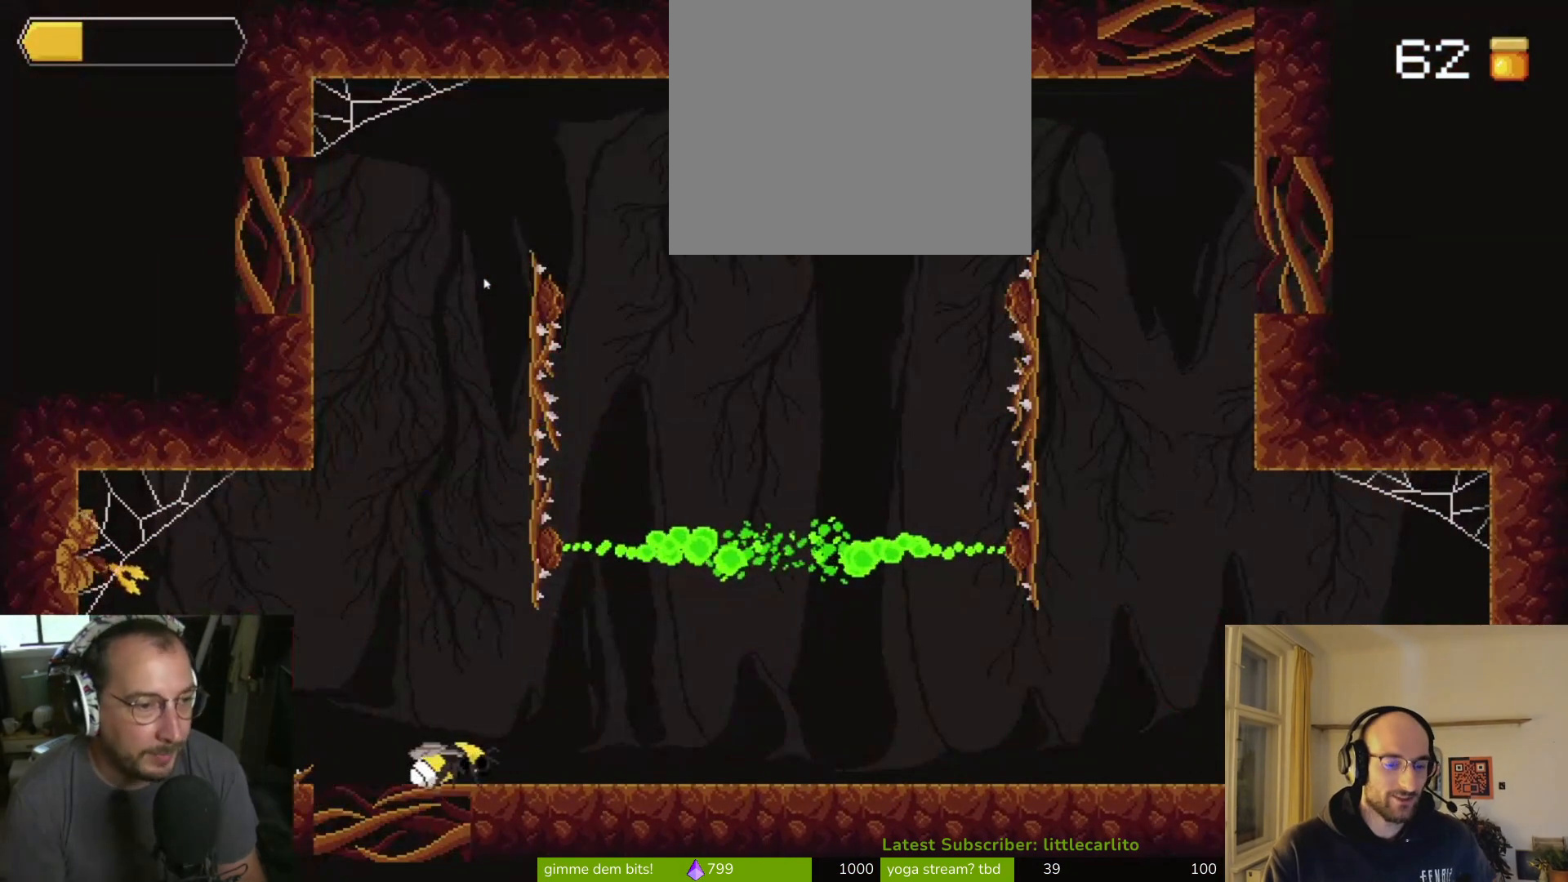
{"buttons": [], "left_stick": "left", "right_stick": "center", "events": [[33, "left_stick", "center"], [467, "left_stick", "left"]]}
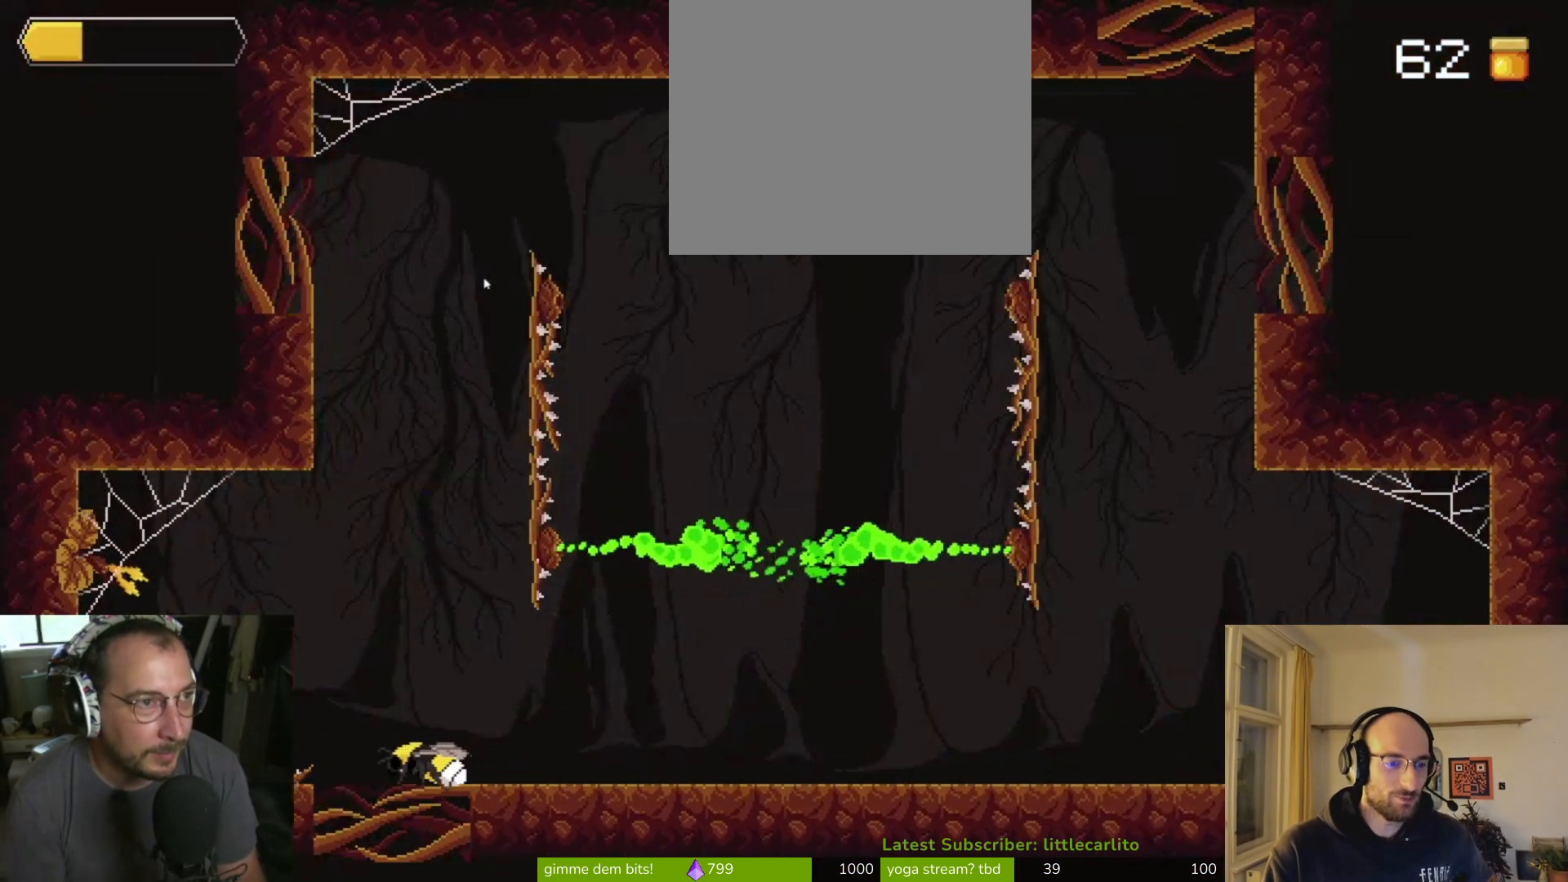
{"buttons": [], "left_stick": "center", "right_stick": "center", "events": [[67, "left_stick", "center"], [100, "CROSS", "down"], [400, "CROSS", "up"]]}
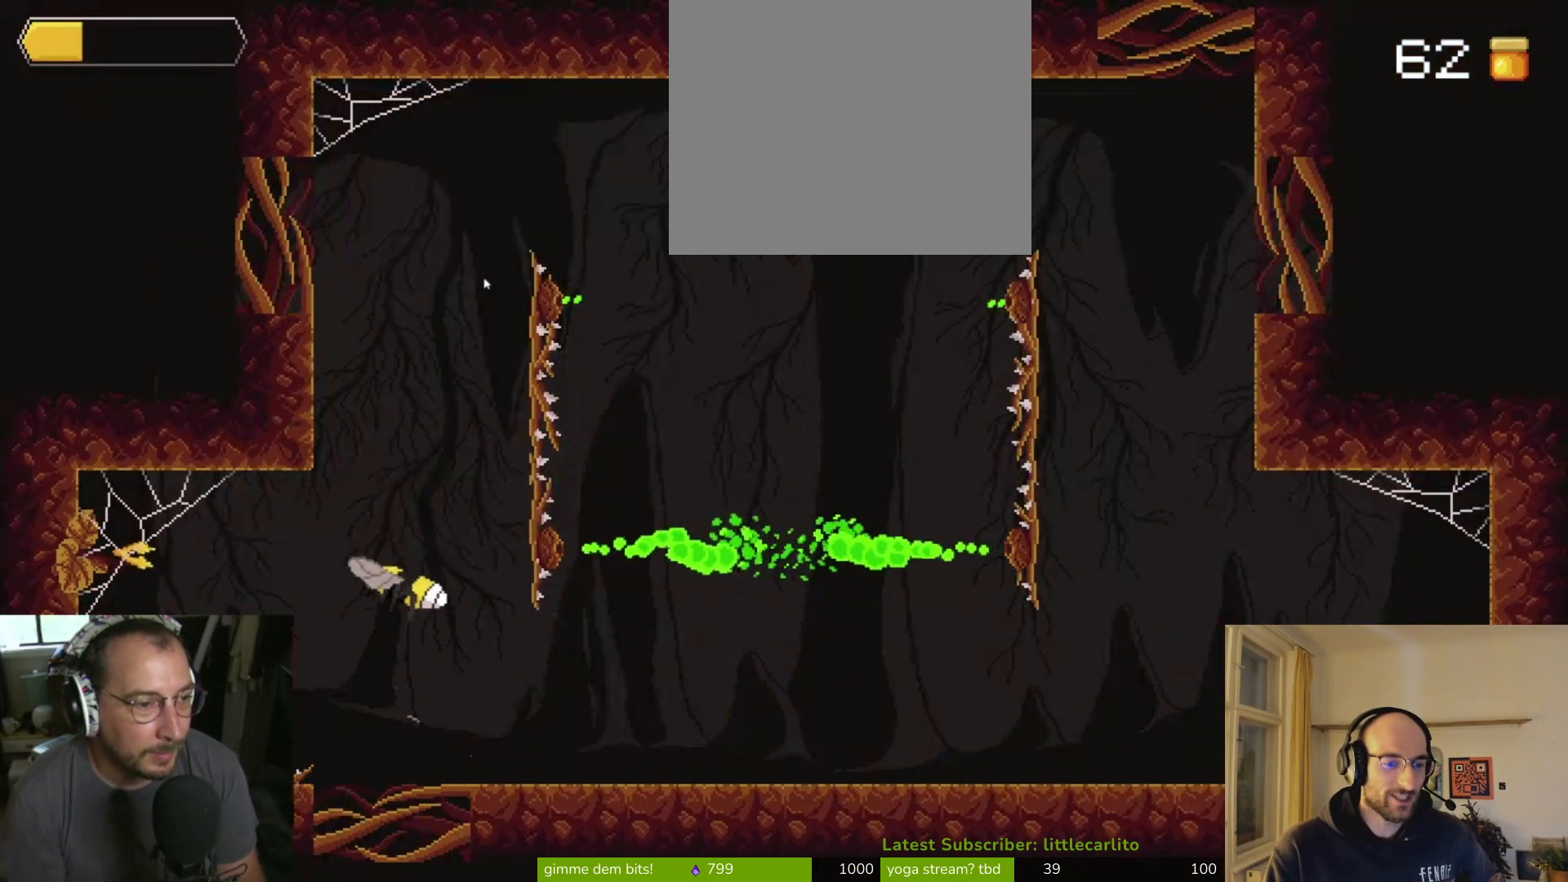
{"buttons": [], "left_stick": "center", "right_stick": "center", "events": [[200, "CROSS", "down"], [300, "CROSS", "up"]]}
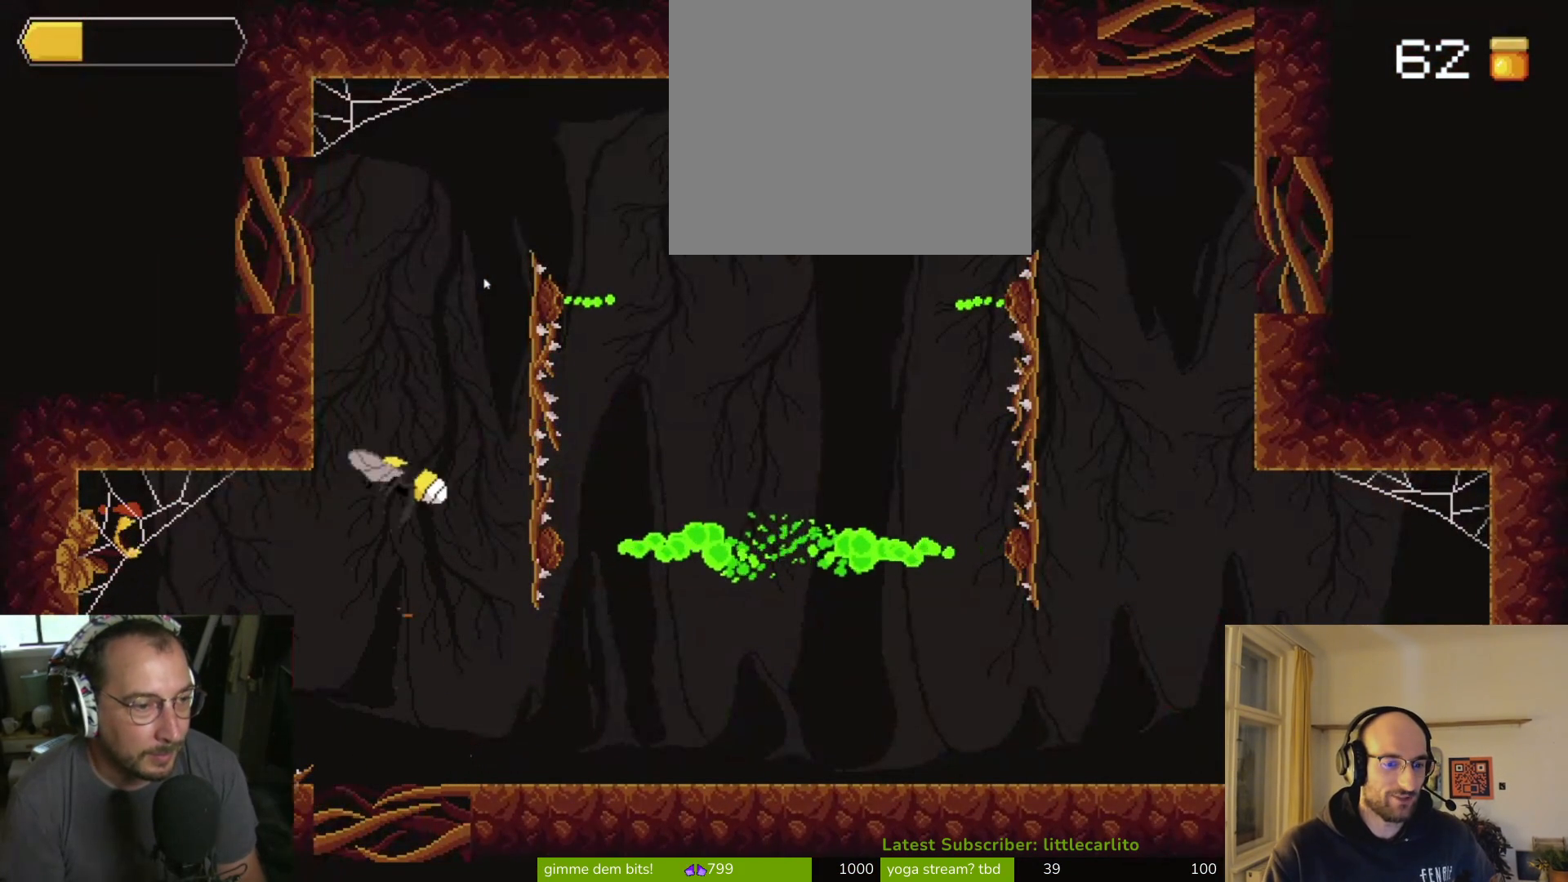
{"buttons": [], "left_stick": "left", "right_stick": "center", "events": [[300, "left_stick", "left"], [333, "CIRCLE", "down"], [467, "CIRCLE", "up"]]}
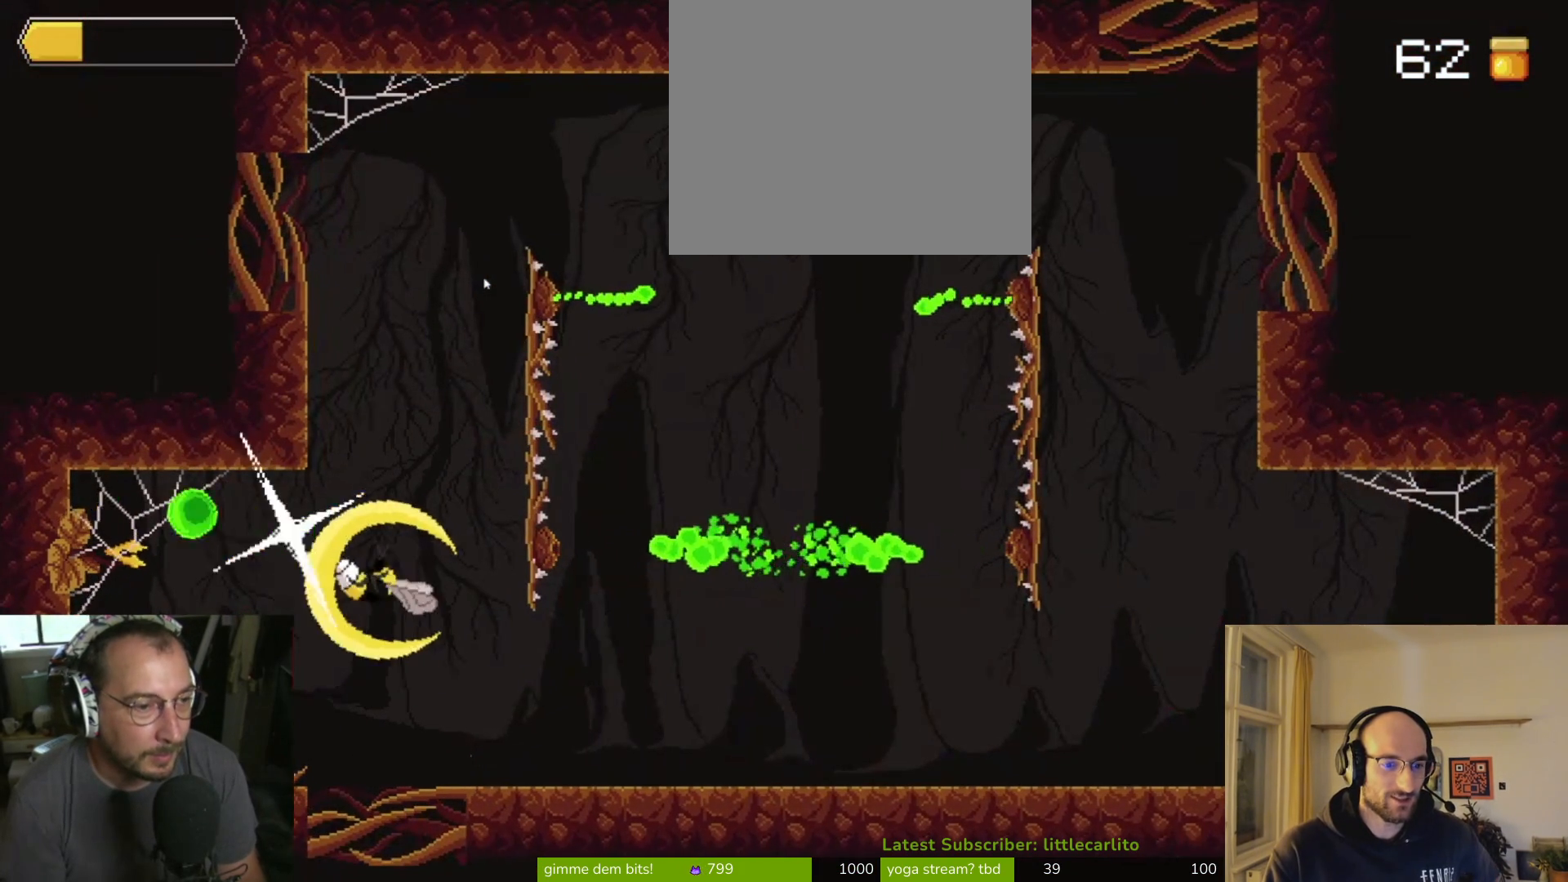
{"buttons": [], "left_stick": "right", "right_stick": "center", "events": [[67, "left_stick", "center"], [200, "left_stick", "right"]]}
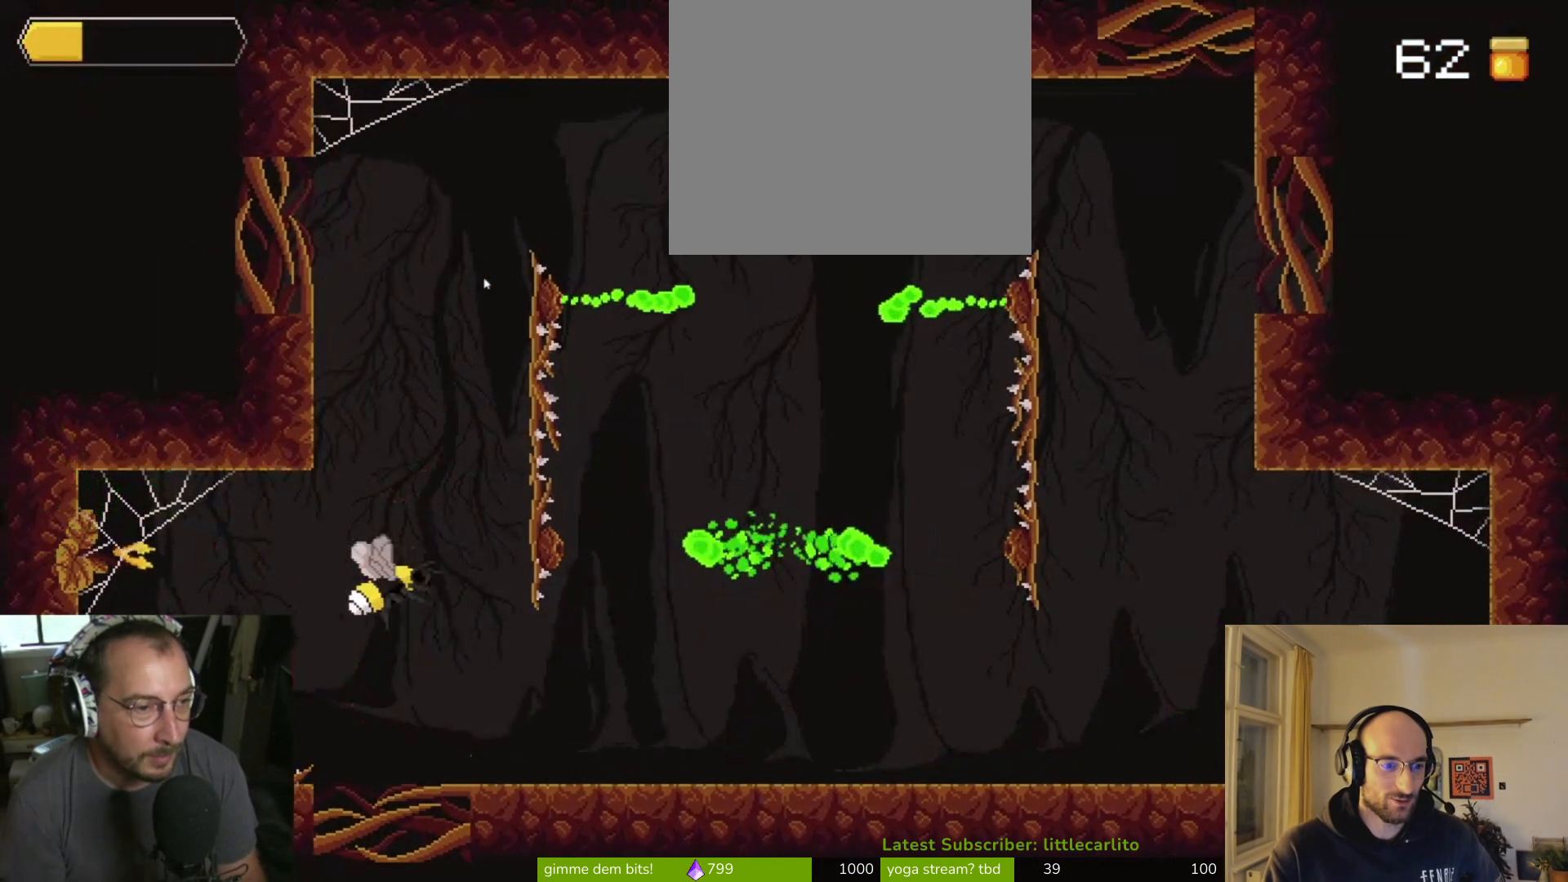
{"buttons": [], "left_stick": "center", "right_stick": "center", "events": [[200, "left_stick", "center"], [300, "left_stick", "left"], [433, "left_stick", "center"]]}
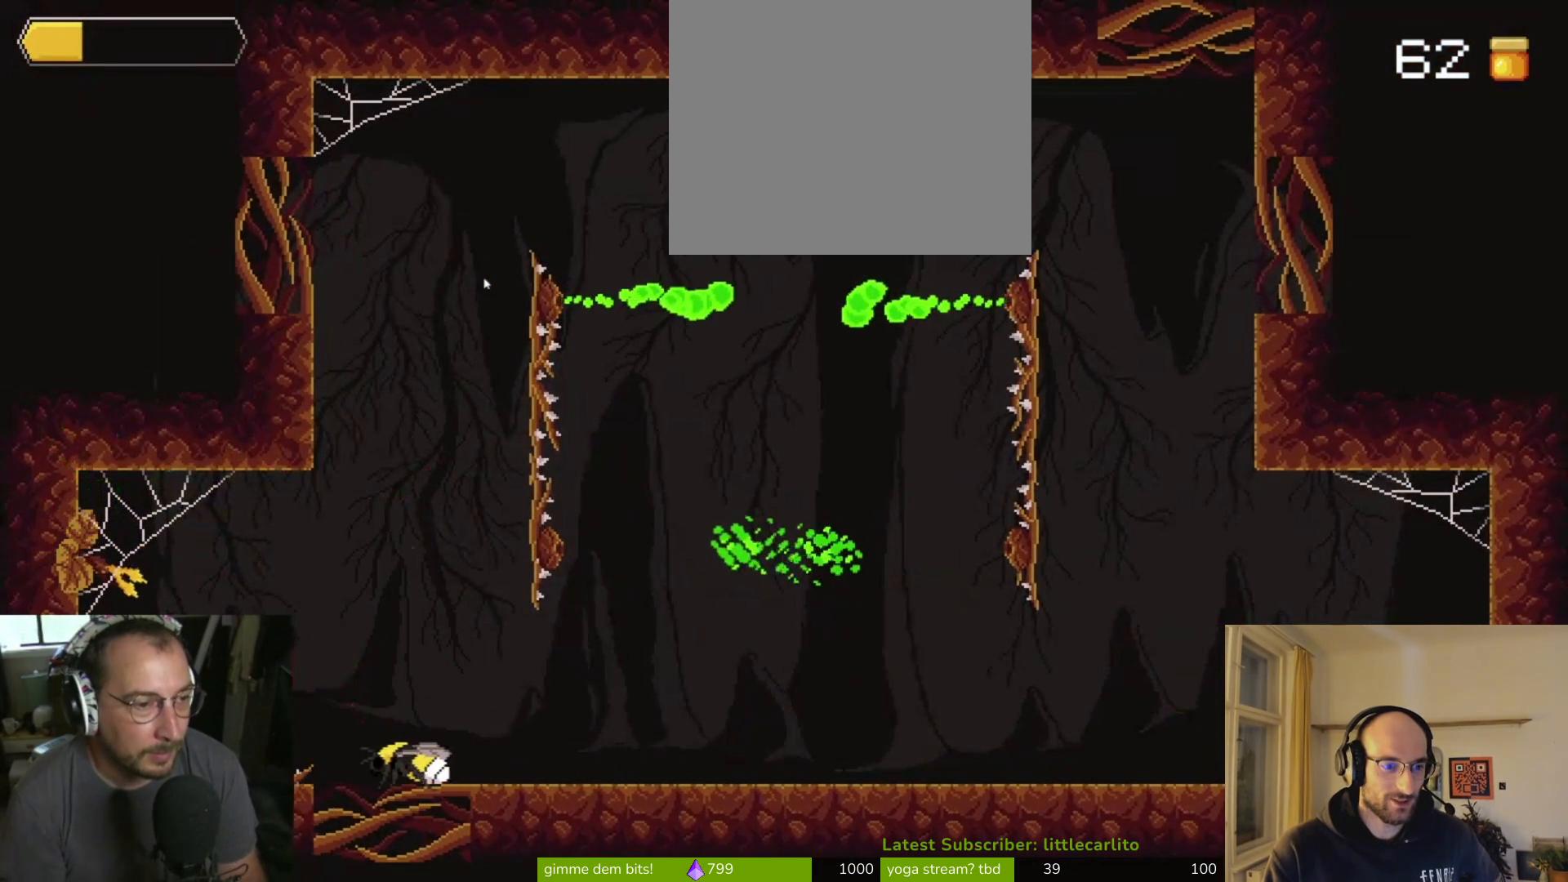
{"buttons": [], "left_stick": "center", "right_stick": "center", "events": [[100, "CROSS", "down"], [367, "CROSS", "up"]]}
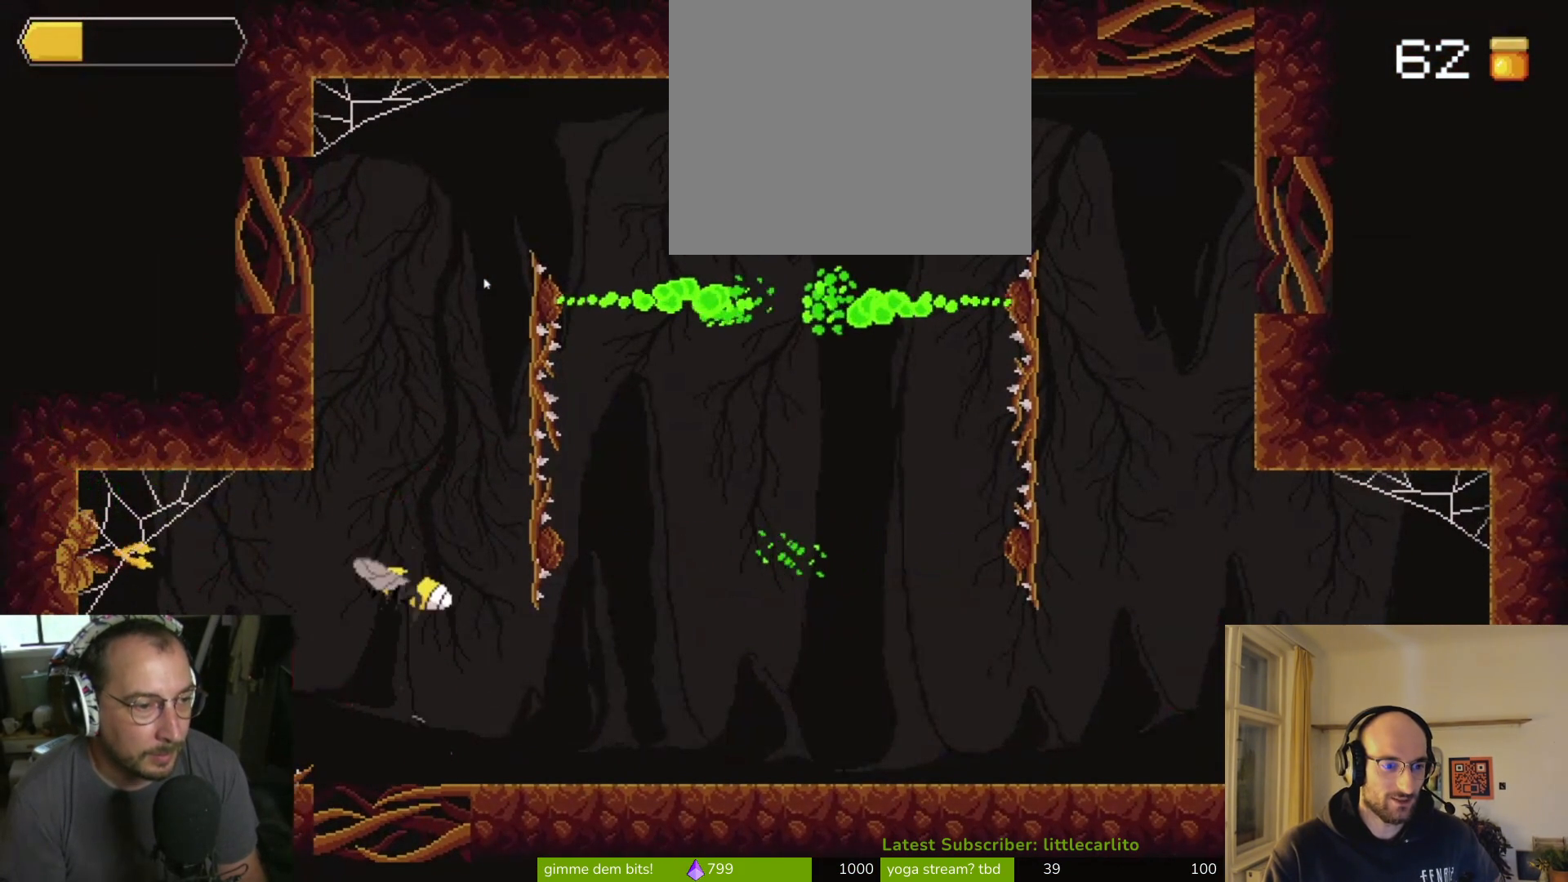
{"buttons": [], "left_stick": "center", "right_stick": "center", "events": [[267, "CROSS", "down"], [400, "CROSS", "up"]]}
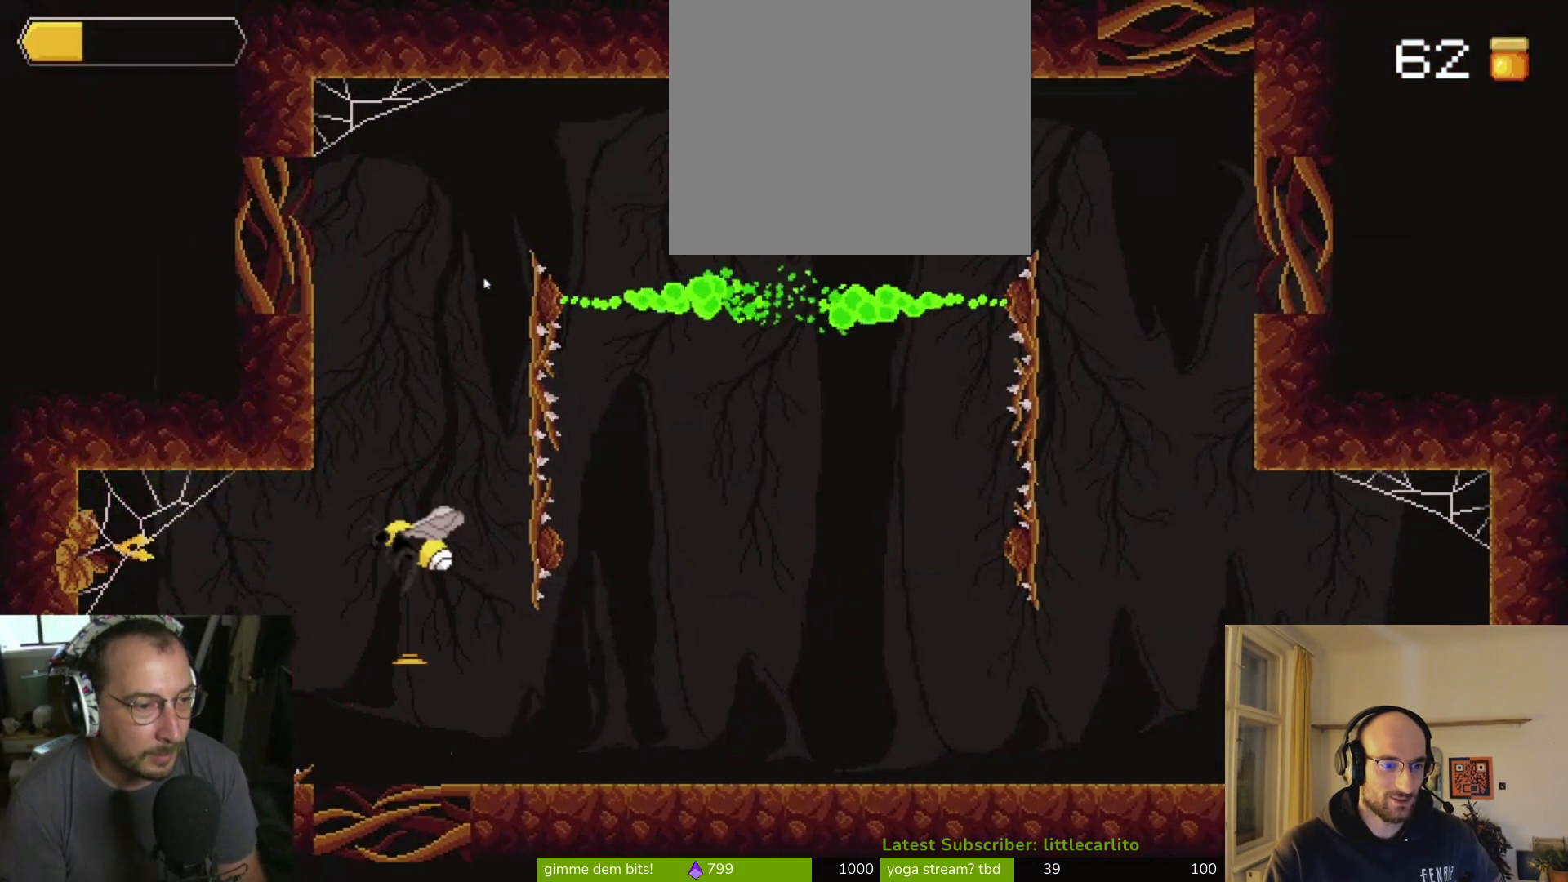
{"buttons": ["CIRCLE"], "left_stick": "left", "right_stick": "center", "events": [[400, "left_stick", "left"], [433, "CIRCLE", "down"]]}
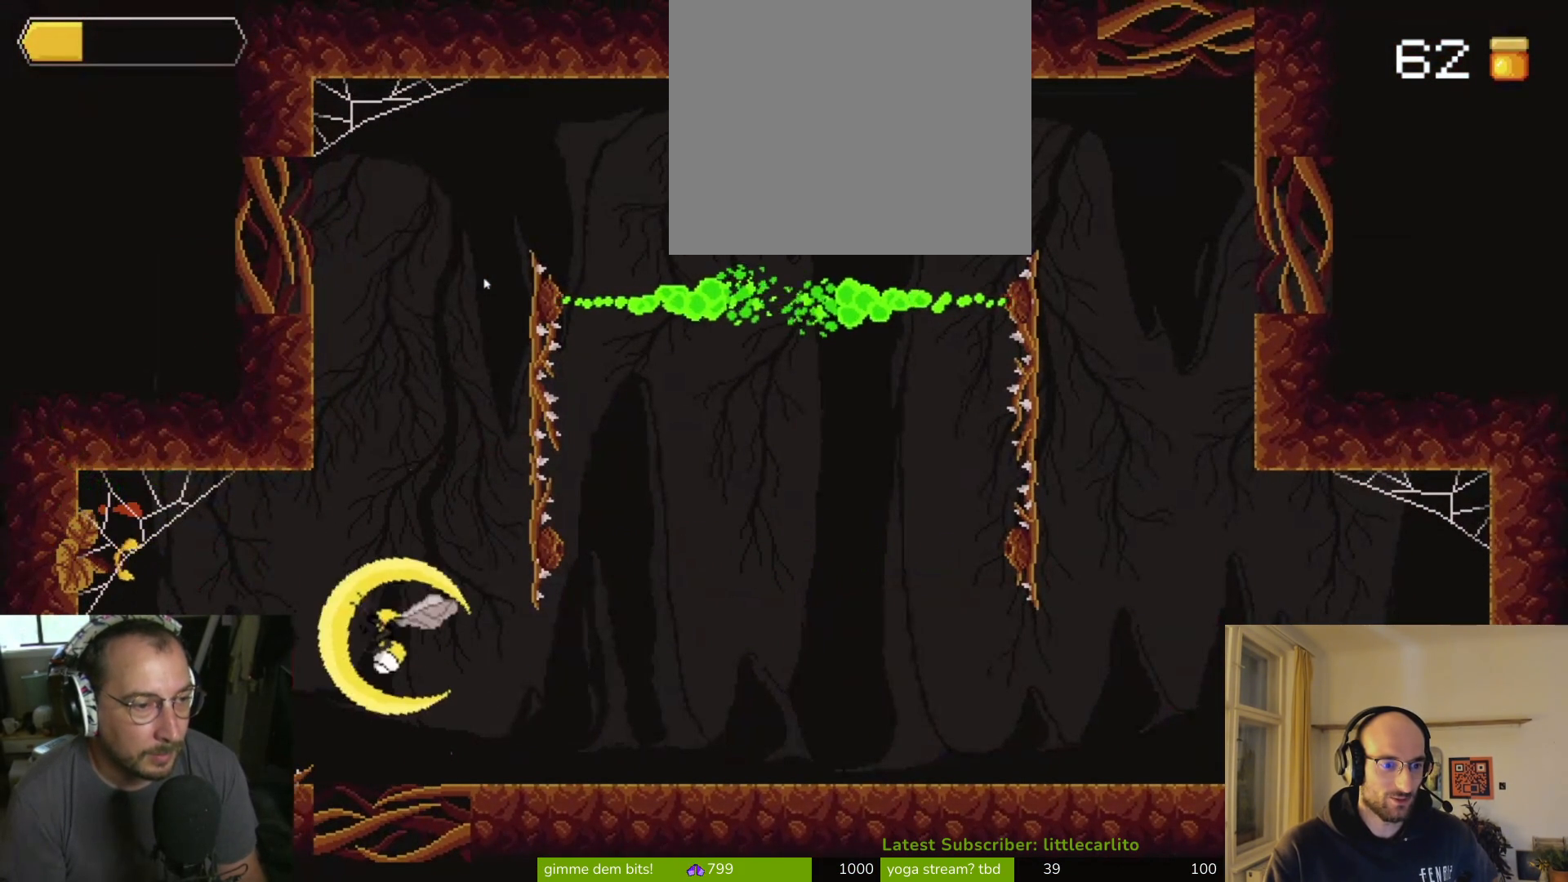
{"buttons": ["CROSS", "R1"], "left_stick": "right", "right_stick": "center", "events": [[233, "CIRCLE", "up"], [233, "left_stick", "center"], [333, "left_stick", "right"], [367, "CROSS", "down"], [400, "R1", "down"]]}
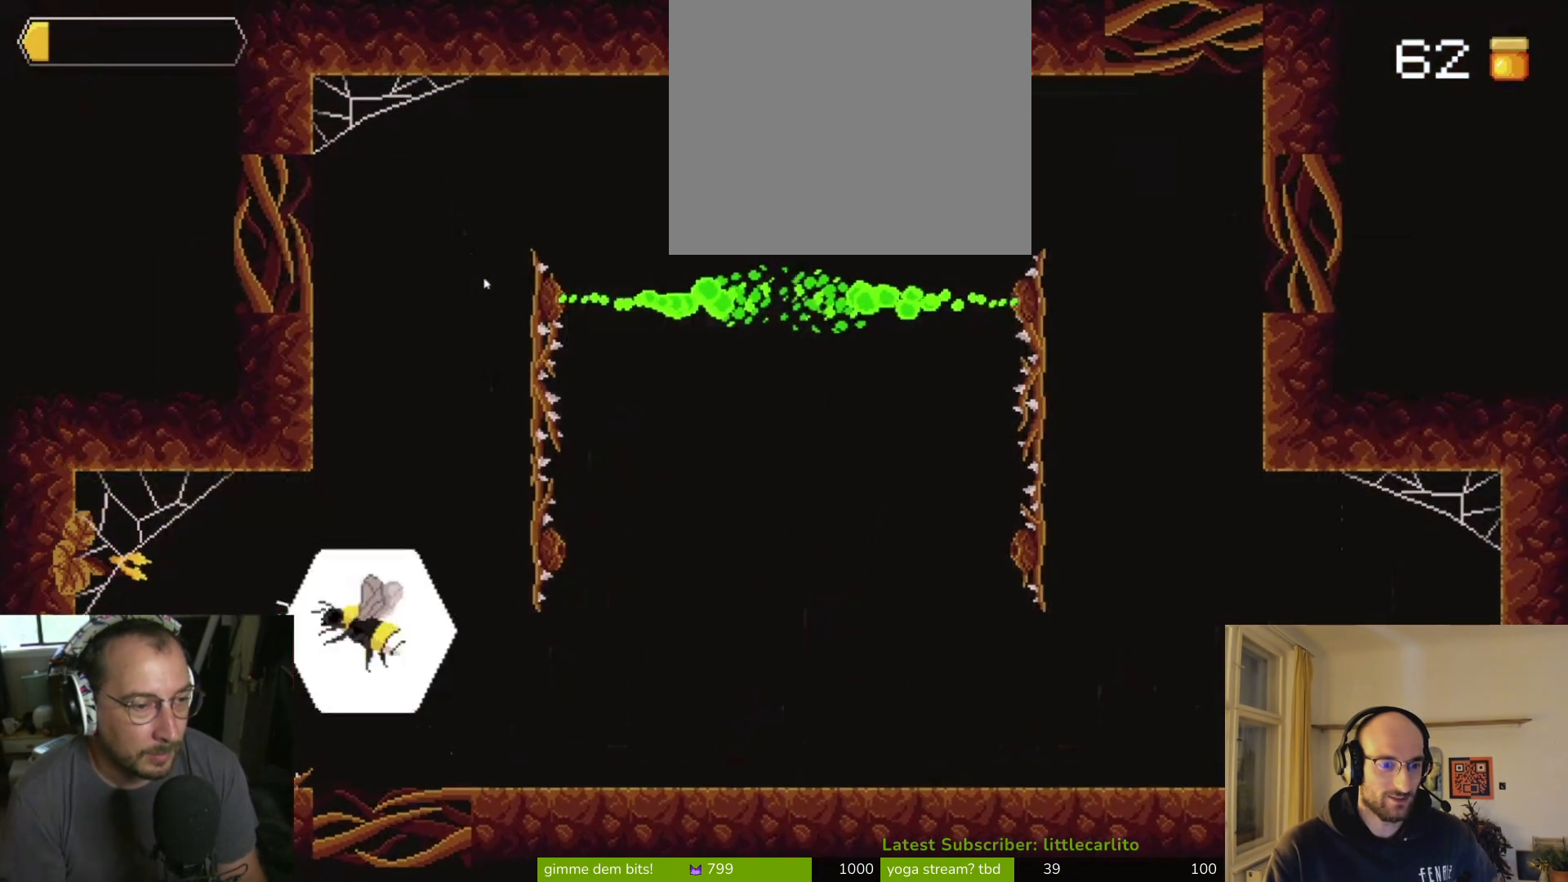
{"buttons": [], "left_stick": "right", "right_stick": "center", "events": [[33, "CROSS", "up"], [100, "CROSS", "down"], [100, "left_stick", "up-left"], [167, "CROSS", "up"], [233, "CROSS", "down"], [300, "CROSS", "up"], [333, "R1", "up"], [433, "left_stick", "right"]]}
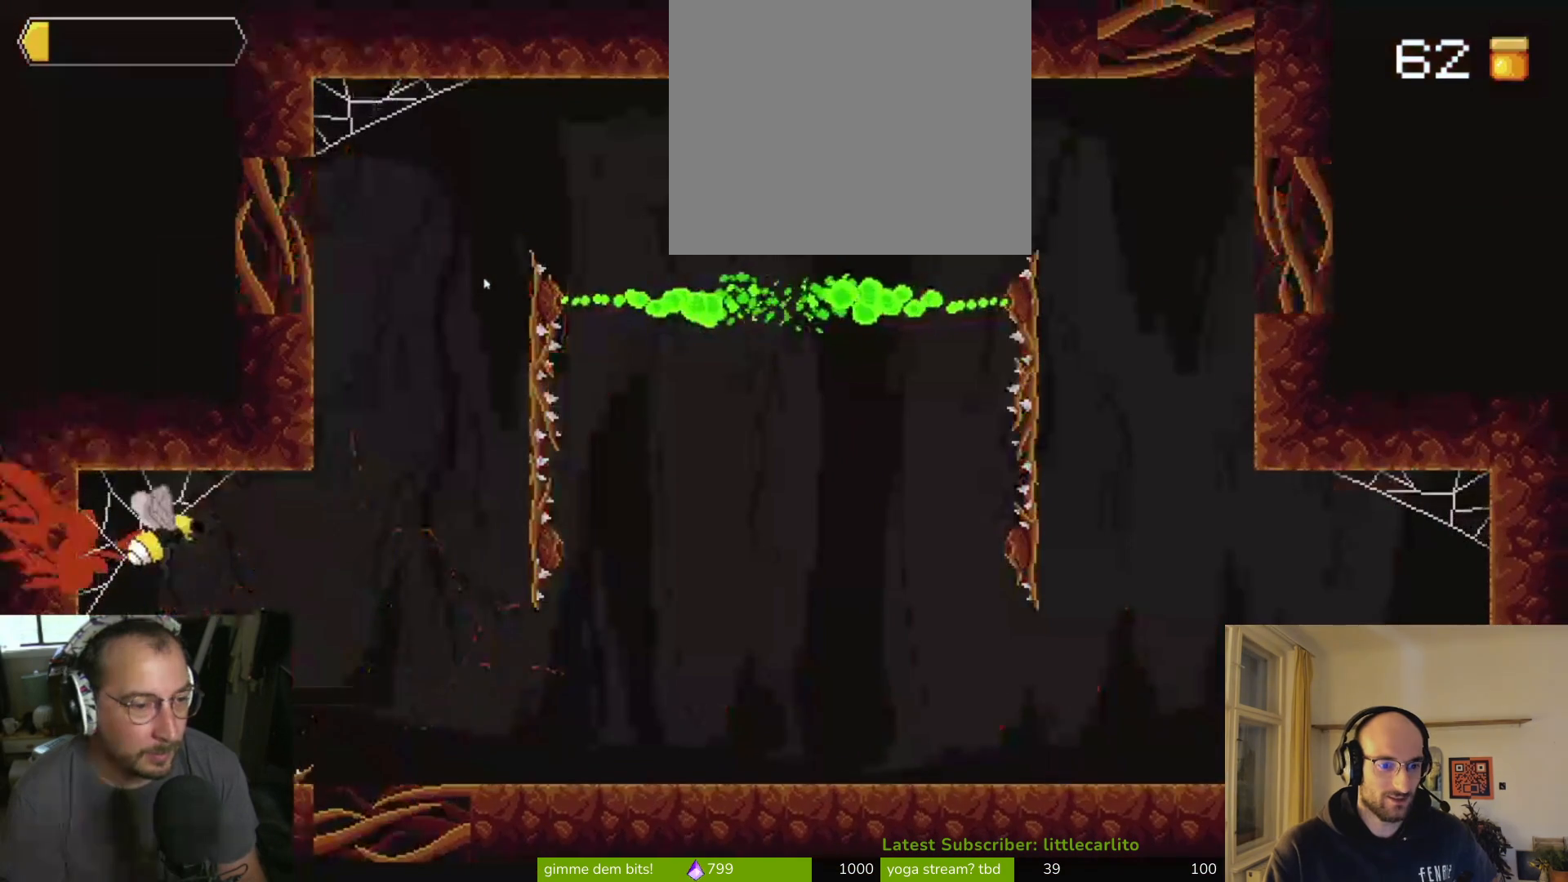
{"buttons": ["CROSS", "R1"], "left_stick": "right", "right_stick": "center", "events": [[267, "CROSS", "down"], [433, "CROSS", "up"], [467, "CROSS", "down"], [467, "R1", "down"]]}
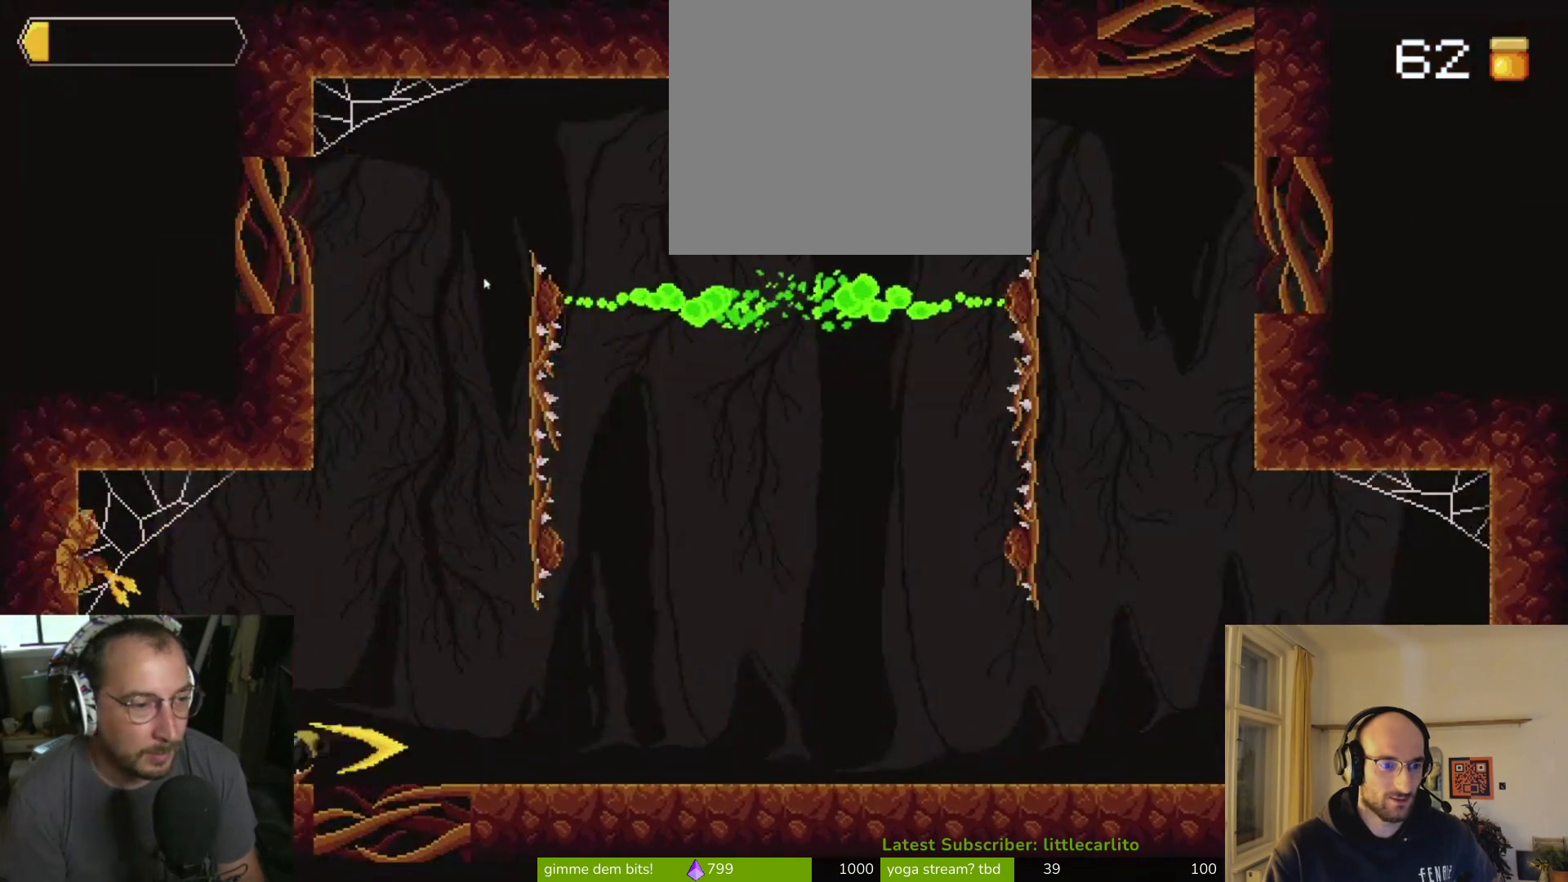
{"buttons": [], "left_stick": "center", "right_stick": "center", "events": [[133, "CROSS", "up"], [133, "R1", "up"], [500, "left_stick", "center"]]}